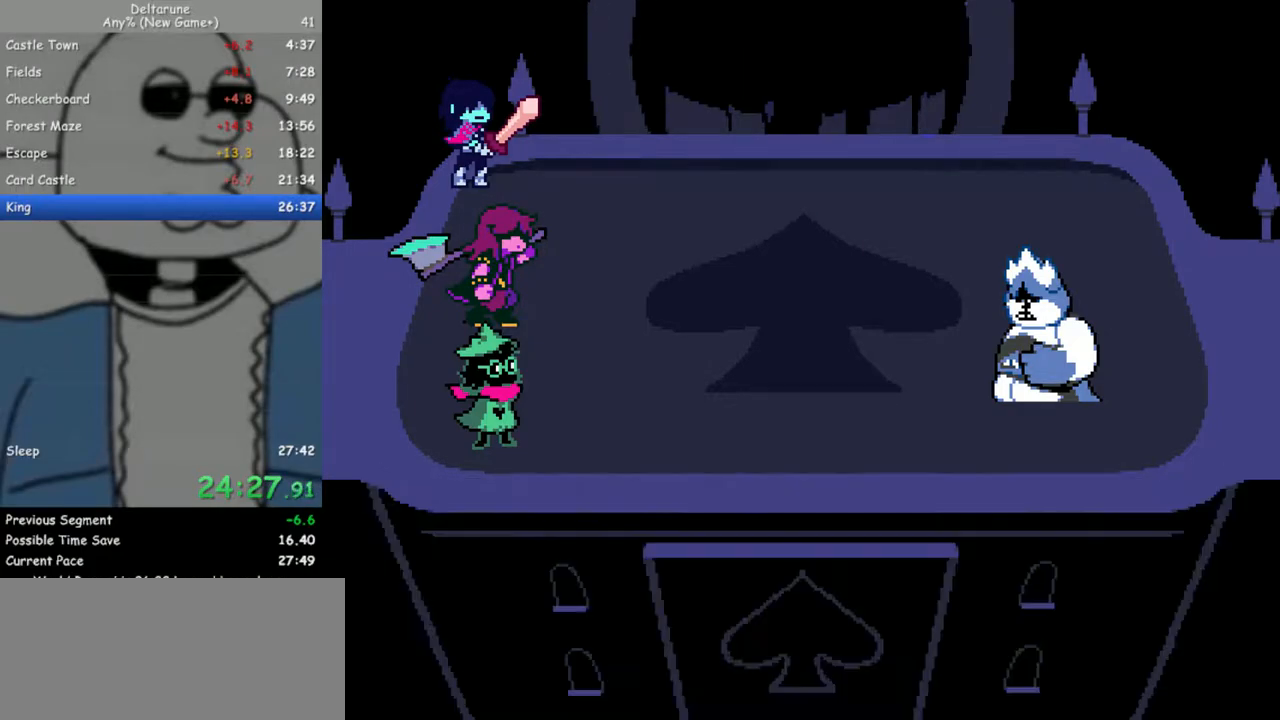
Gameplay with keyboard; each line is a JSON object with the keys held at the frame after it. "events" lists presses ("down") and releases ("up") of "c", "down", "escape", "left", "return", "right", "up", "x" and "z" between this image and that frame as [ms after this image, input, new state], when the widget could be followed in between. No other keys are recorded. Mouse input is not recorded. Not read: ctrl shift.
{"keys": ["return"], "events": [[83, "return", "up"], [83, "z", "up"], [167, "return", "down"], [167, "z", "down"], [217, "return", "up"], [217, "z", "up"], [317, "return", "down"], [317, "z", "down"], [350, "return", "up"], [400, "z", "up"], [450, "return", "down"]]}
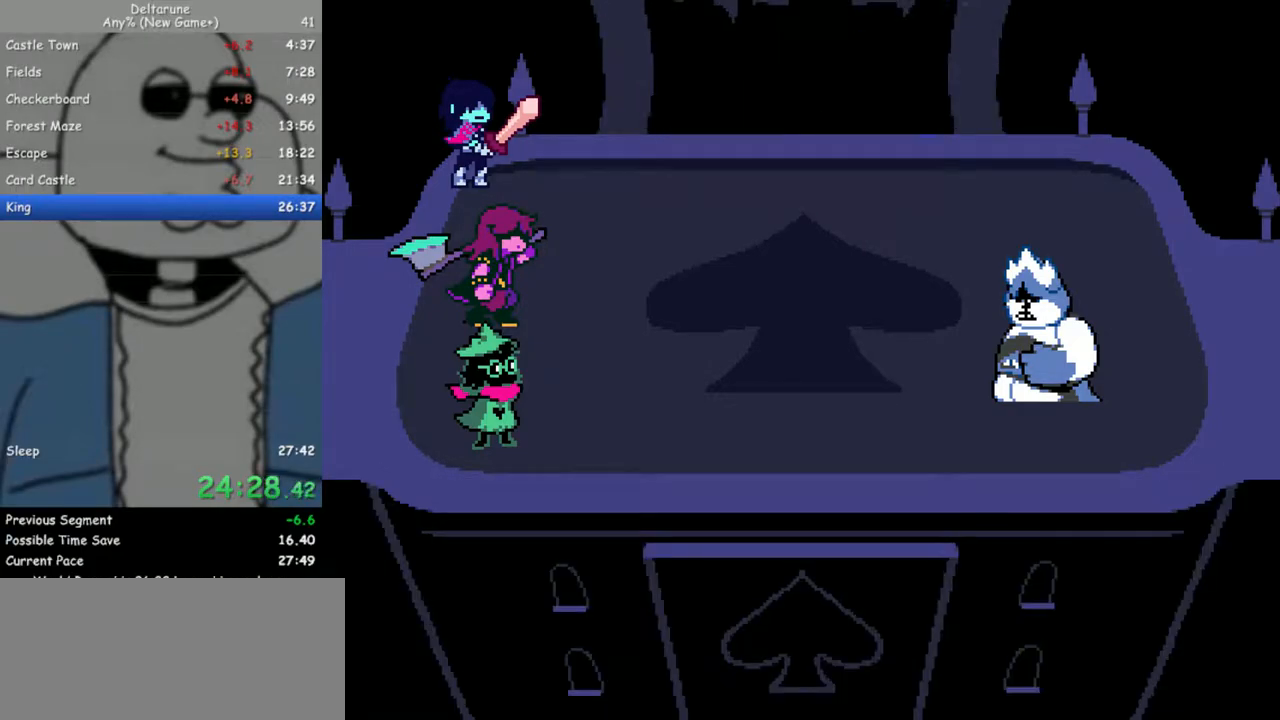
{"keys": ["return"], "events": [[50, "return", "up"], [50, "z", "down"], [83, "z", "up"], [133, "return", "down"], [183, "return", "up"], [183, "z", "down"], [283, "return", "down"], [283, "z", "up"], [367, "return", "up"], [367, "z", "down"], [417, "z", "up"], [467, "return", "down"]]}
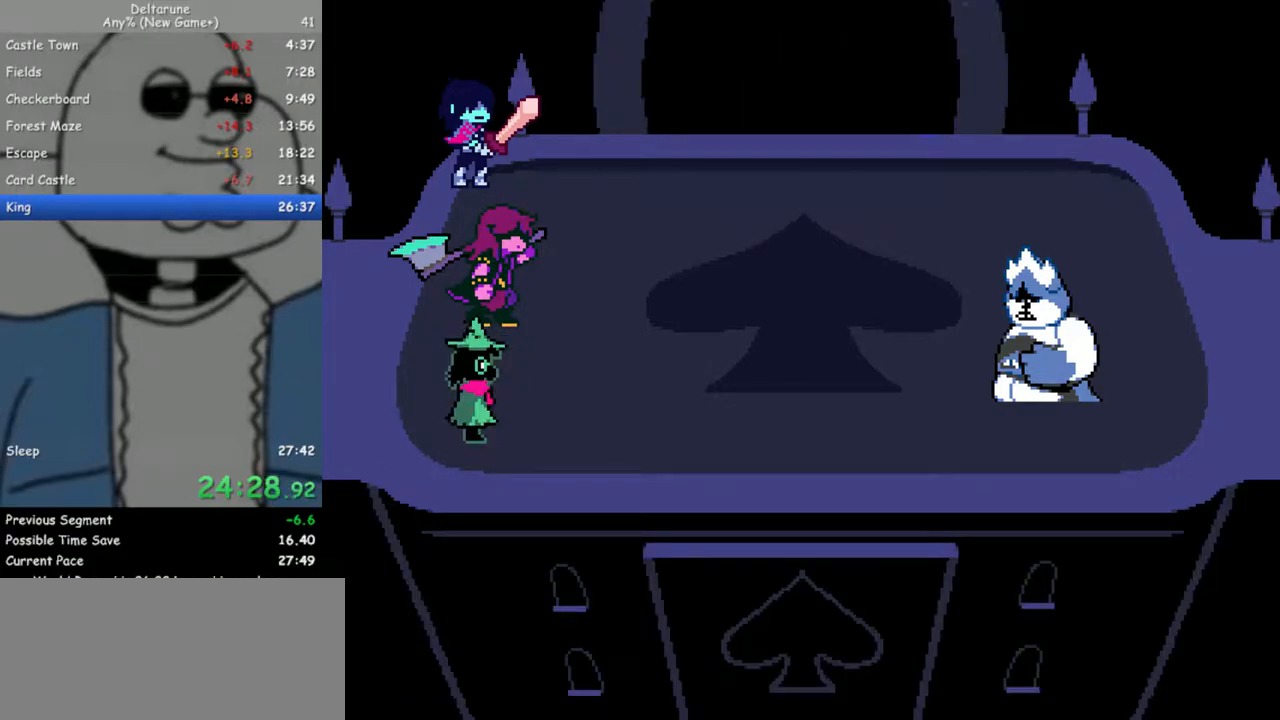
{"keys": ["return", "z"], "events": [[17, "return", "up"], [50, "z", "down"], [100, "return", "down"], [100, "z", "up"], [200, "return", "up"], [200, "z", "down"], [250, "return", "down"], [333, "return", "up"], [333, "z", "up"], [383, "z", "down"], [433, "return", "down"]]}
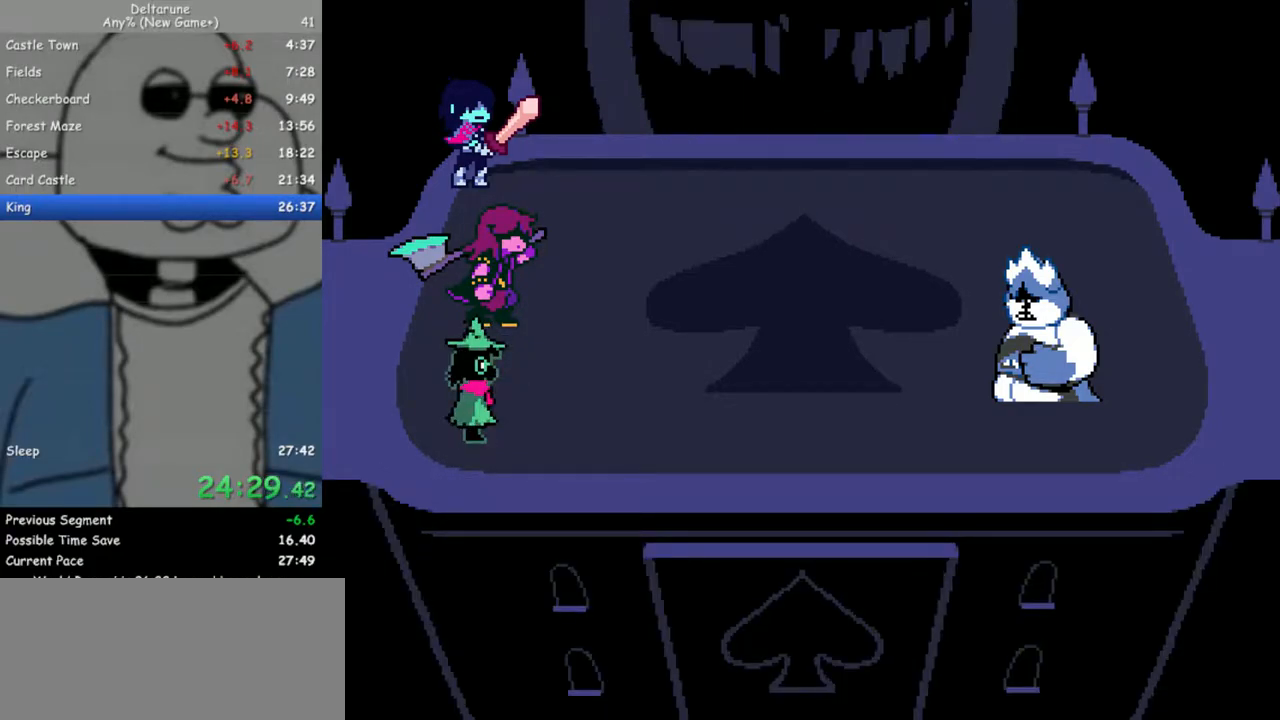
{"keys": ["z"], "events": [[33, "return", "up"], [33, "z", "up"], [117, "return", "down"], [117, "z", "down"], [167, "return", "up"], [217, "z", "up"], [267, "return", "down"], [300, "z", "down"], [350, "return", "up"], [400, "z", "up"], [450, "return", "down"], [500, "return", "up"], [500, "z", "down"]]}
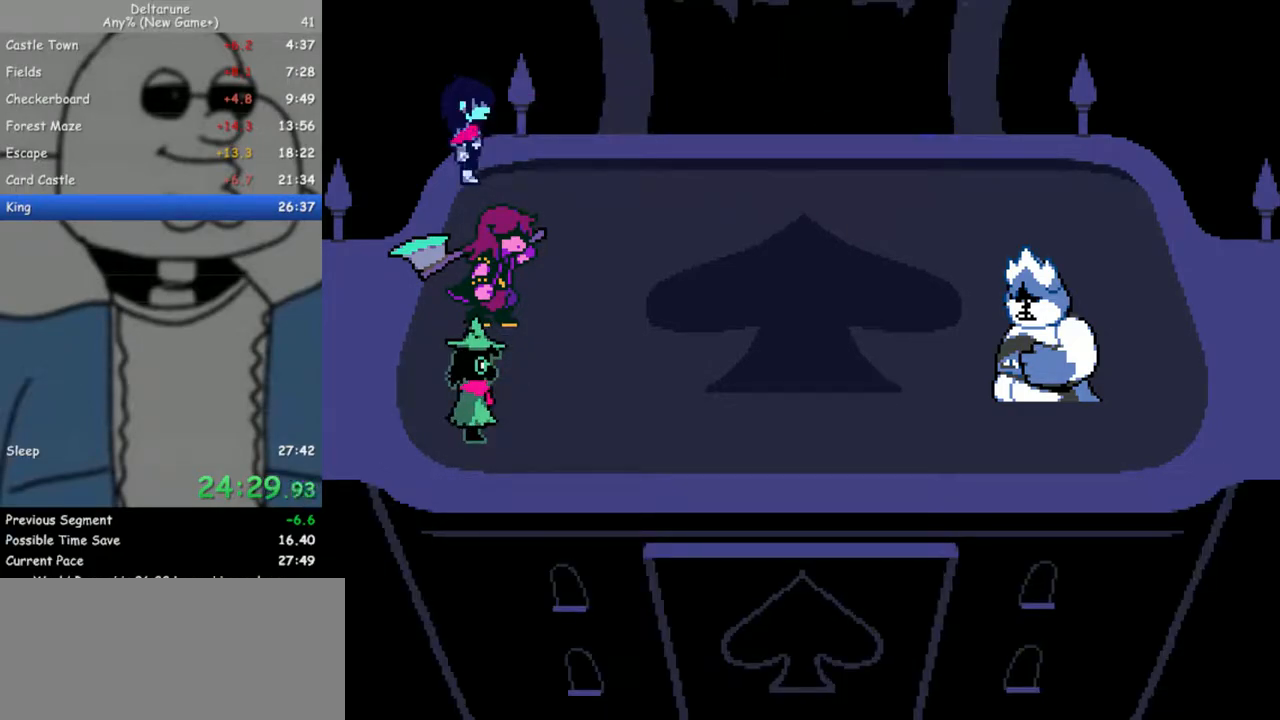
{"keys": ["return"], "events": [[83, "return", "down"], [83, "z", "up"], [183, "return", "up"], [183, "z", "down"], [233, "z", "up"], [283, "return", "down"], [317, "return", "up"], [317, "z", "down"], [417, "return", "down"], [417, "z", "up"]]}
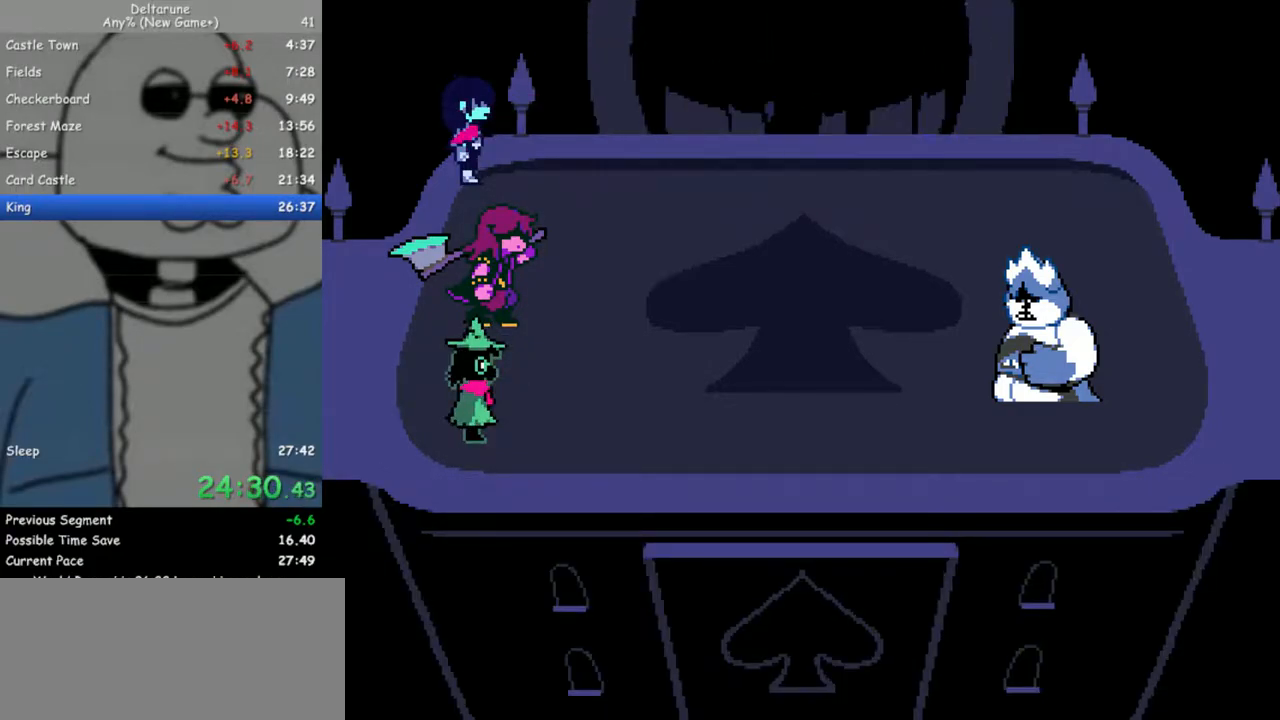
{"keys": ["z"], "events": [[17, "return", "up"], [17, "z", "down"], [50, "return", "down"], [100, "z", "up"], [150, "return", "up"], [200, "z", "down"], [250, "return", "down"], [283, "return", "up"], [333, "z", "up"], [383, "return", "down"], [433, "z", "down"], [483, "return", "up"]]}
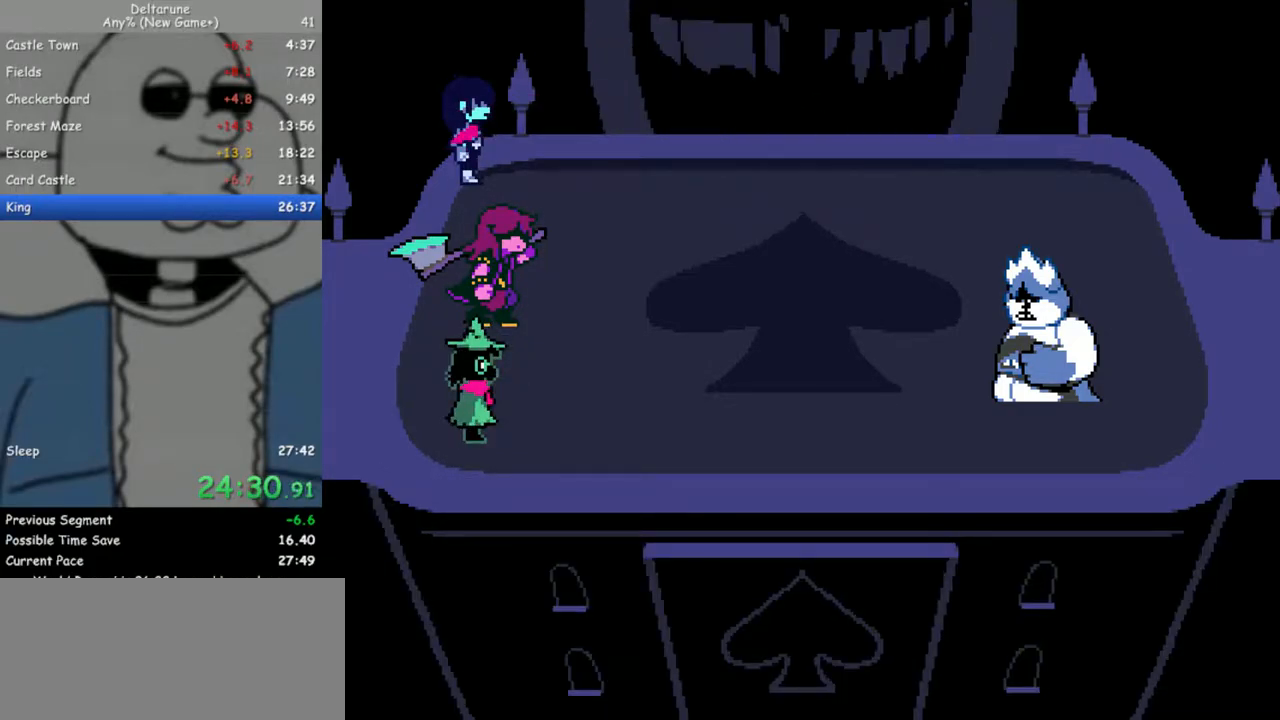
{"keys": ["z"], "events": [[17, "z", "up"], [67, "return", "down"], [117, "return", "up"], [117, "z", "down"], [217, "return", "down"], [217, "z", "up"], [300, "return", "up"], [300, "z", "down"], [400, "return", "down"], [400, "z", "up"], [450, "return", "up"], [500, "z", "down"]]}
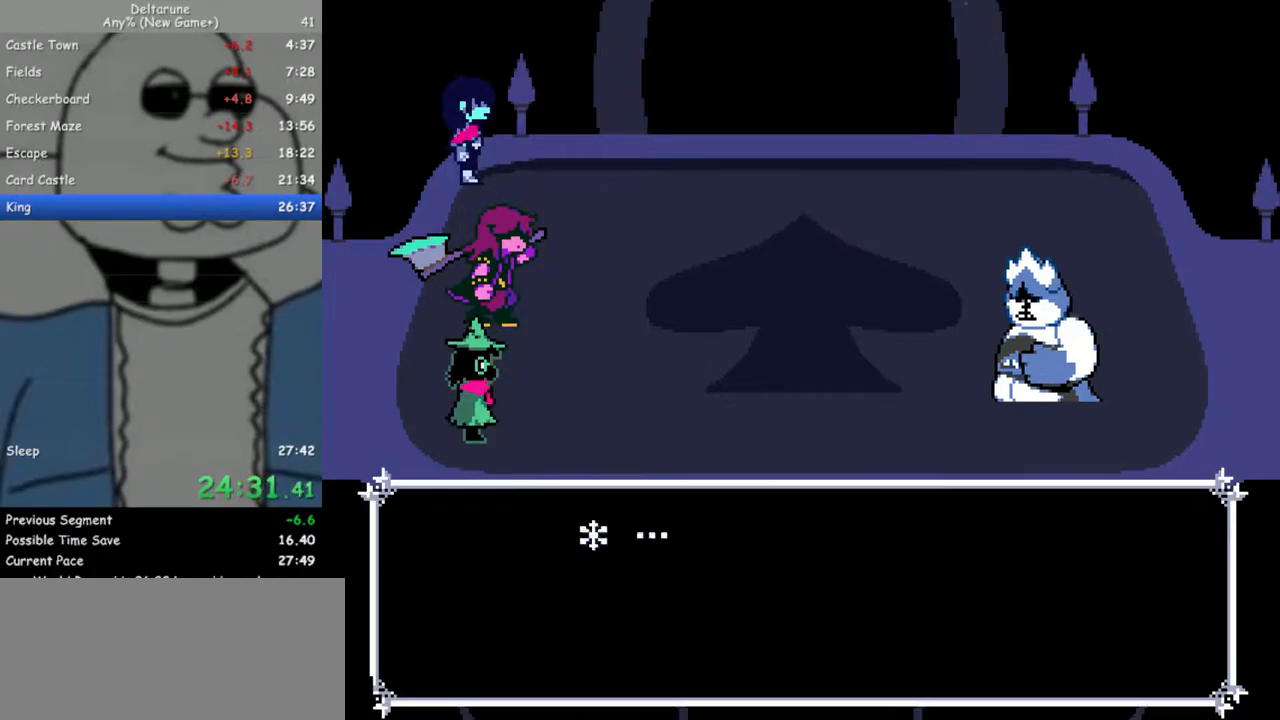
{"keys": ["return", "z"], "events": [[33, "return", "down"], [33, "z", "up"], [83, "return", "up"], [133, "z", "down"], [183, "return", "down"], [233, "return", "up"], [233, "z", "up"], [317, "return", "down"], [317, "z", "down"], [417, "return", "up"], [417, "z", "up"], [467, "z", "down"], [500, "return", "down"]]}
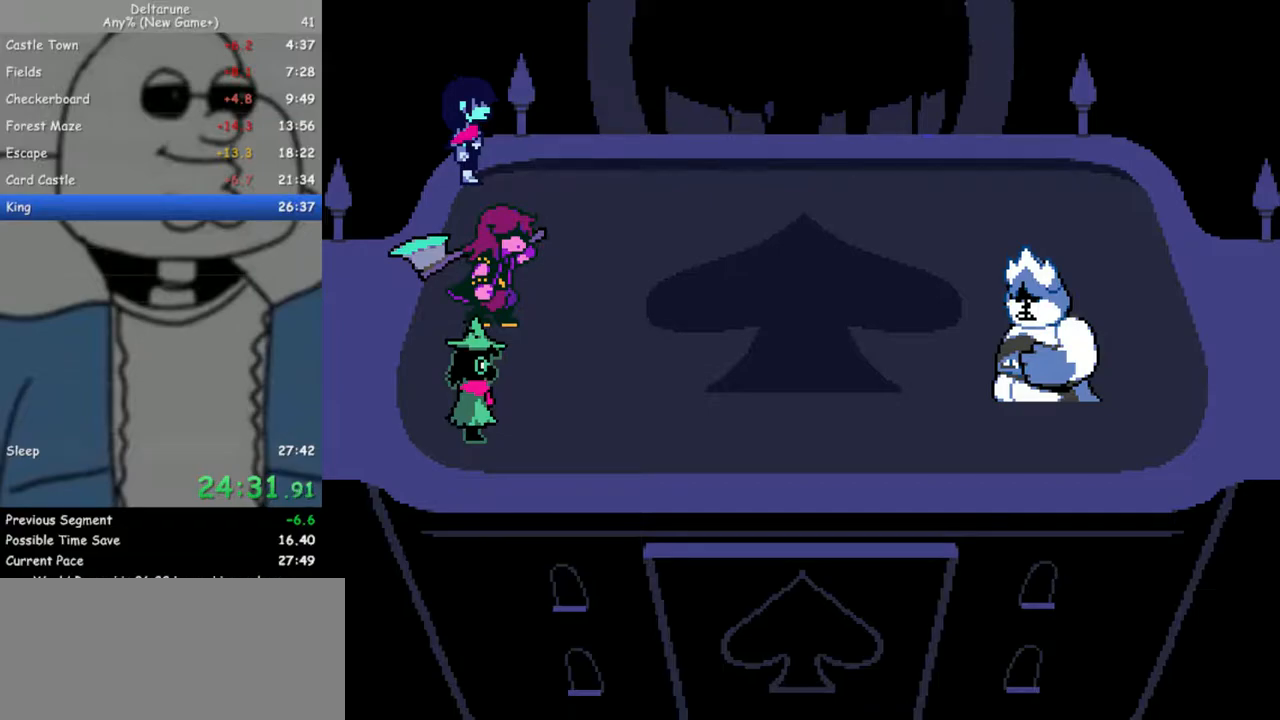
{"keys": ["return", "z"], "events": [[50, "return", "up"], [50, "z", "up"], [150, "return", "down"], [150, "z", "down"], [233, "return", "up"], [233, "z", "up"], [333, "return", "down"], [333, "z", "down"], [383, "return", "up"], [433, "z", "up"], [483, "return", "down"], [483, "z", "down"]]}
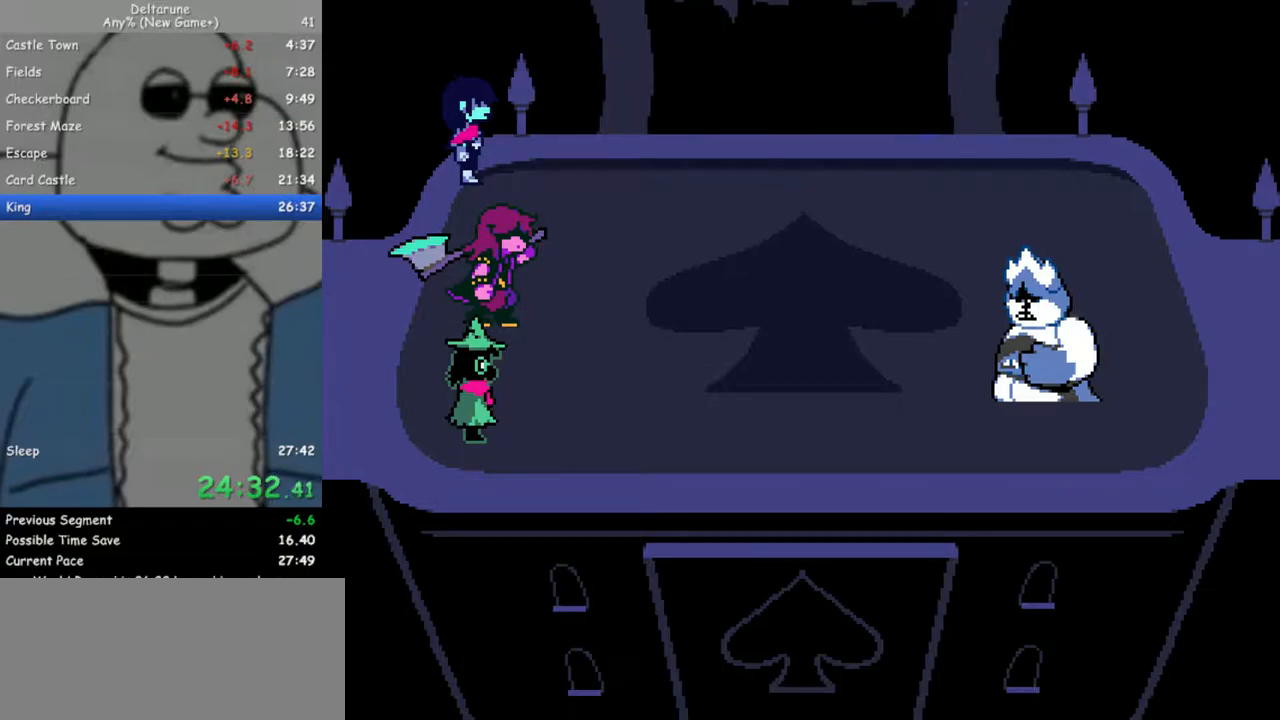
{"keys": ["z"], "events": [[67, "return", "up"], [117, "return", "down"], [117, "z", "up"], [167, "z", "down"], [217, "return", "up"], [250, "z", "up"], [300, "return", "down"], [350, "return", "up"], [350, "z", "down"], [450, "return", "down"], [450, "z", "up"], [483, "return", "up"], [483, "z", "down"]]}
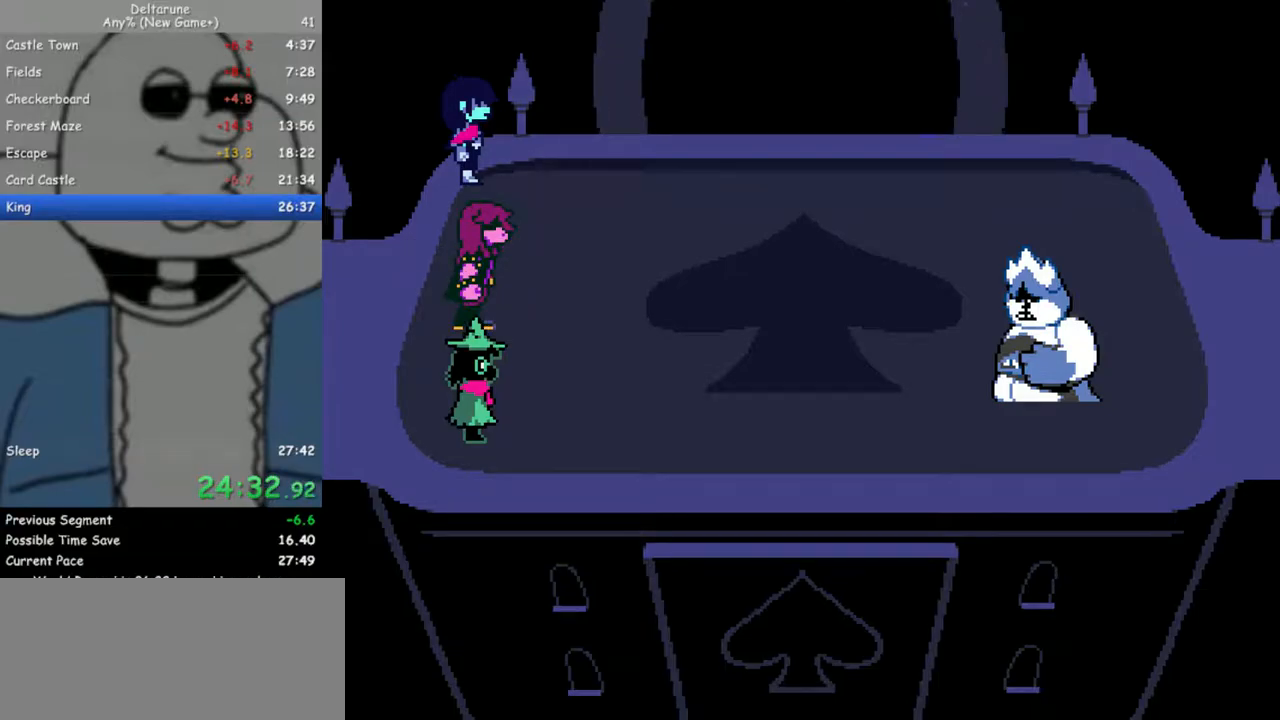
{"keys": ["return", "z"], "events": [[83, "return", "down"], [83, "z", "up"], [133, "return", "up"], [183, "z", "down"], [217, "return", "down"], [217, "z", "up"], [267, "return", "up"], [317, "z", "down"], [367, "return", "down"], [417, "z", "up"], [450, "return", "up"], [500, "return", "down"], [500, "z", "down"]]}
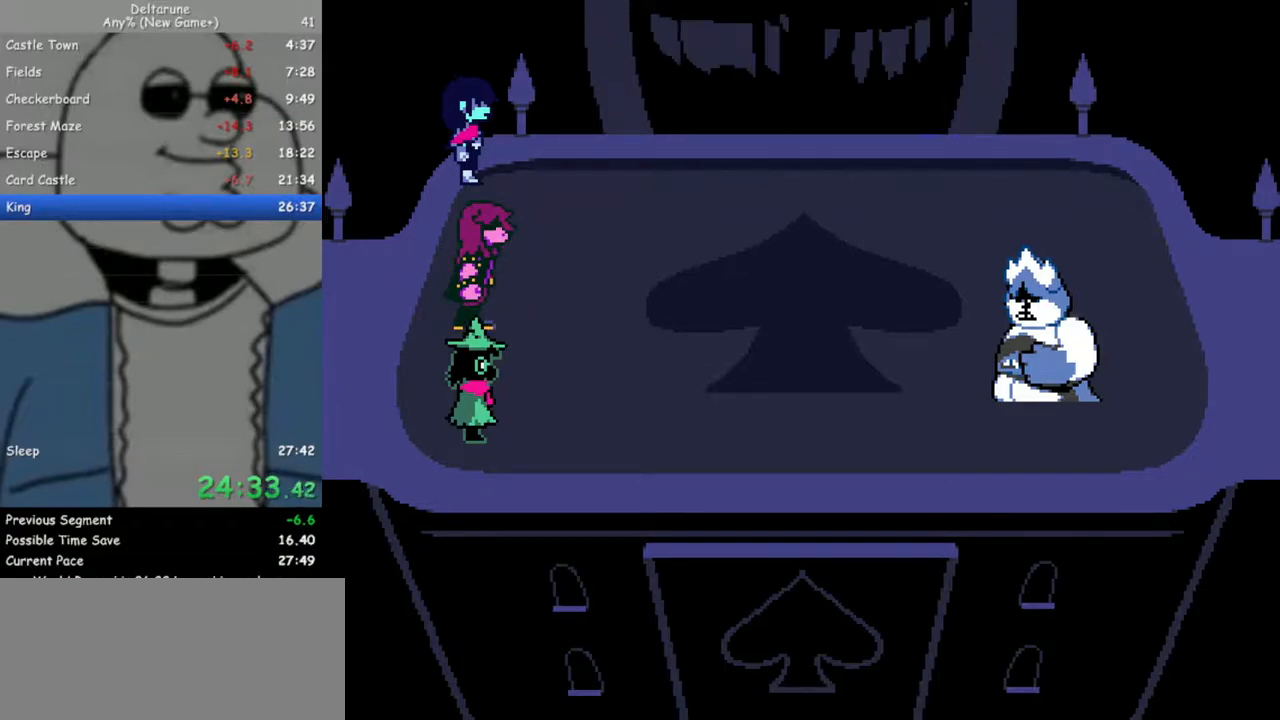
{"keys": ["return"], "events": [[50, "z", "up"], [100, "return", "up"], [150, "return", "down"], [150, "z", "down"], [183, "return", "up"], [183, "z", "up"], [283, "return", "down"], [283, "z", "down"], [333, "return", "up"], [333, "z", "up"], [383, "return", "down"], [433, "return", "up"], [433, "z", "down"], [467, "return", "down"], [467, "z", "up"]]}
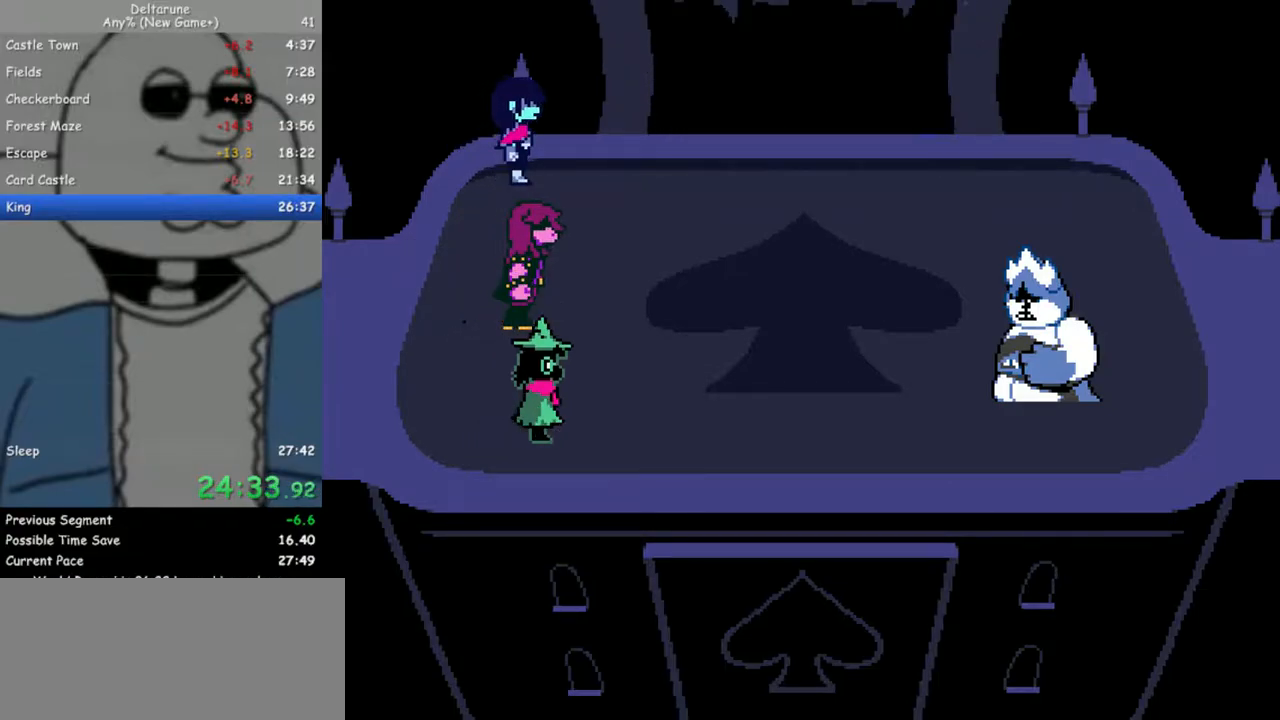
{"keys": ["return"], "events": [[17, "return", "up"], [67, "return", "down"], [67, "z", "down"], [167, "return", "up"], [167, "z", "up"], [200, "return", "down"], [200, "z", "down"], [250, "return", "up"], [300, "z", "up"], [350, "return", "down"], [400, "z", "down"], [433, "return", "up"], [483, "return", "down"], [483, "z", "up"]]}
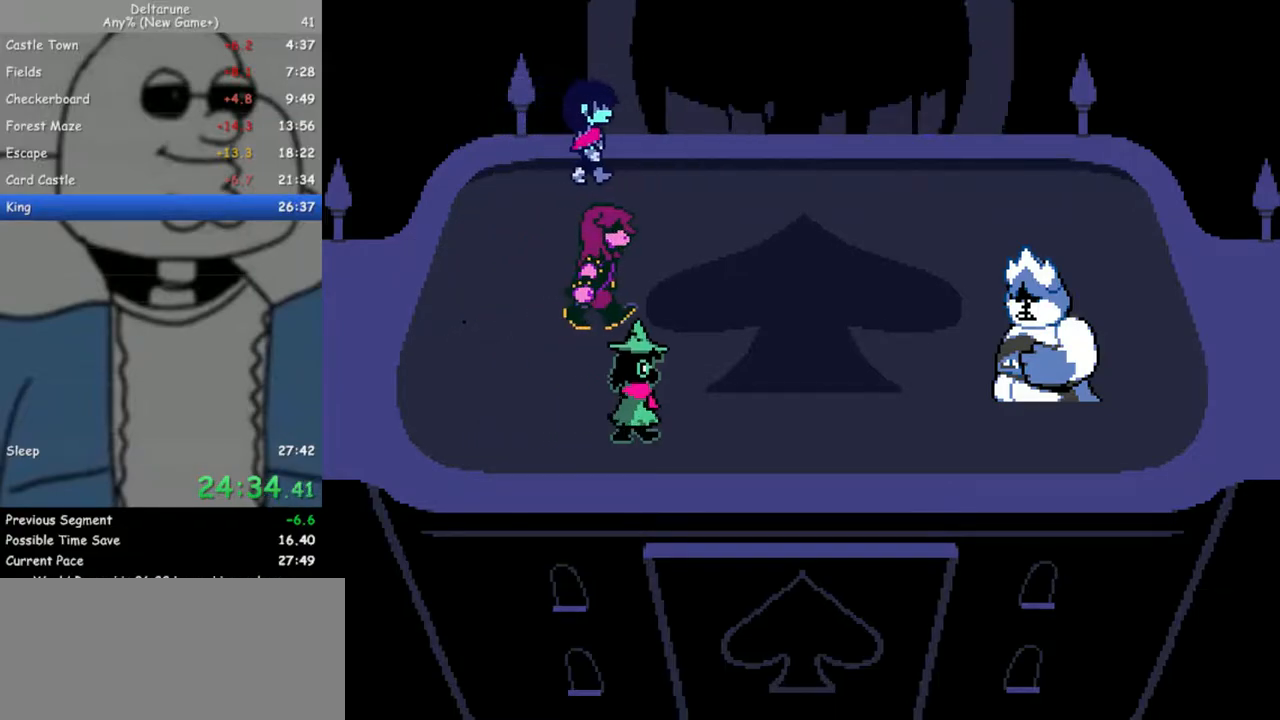
{"keys": ["z"], "events": [[33, "z", "down"], [83, "return", "up"], [133, "return", "down"], [133, "z", "up"], [183, "z", "down"], [267, "return", "up"], [267, "z", "up"], [317, "return", "down"], [367, "return", "up"], [367, "z", "down"], [400, "z", "up"], [450, "return", "down"], [500, "return", "up"], [500, "z", "down"]]}
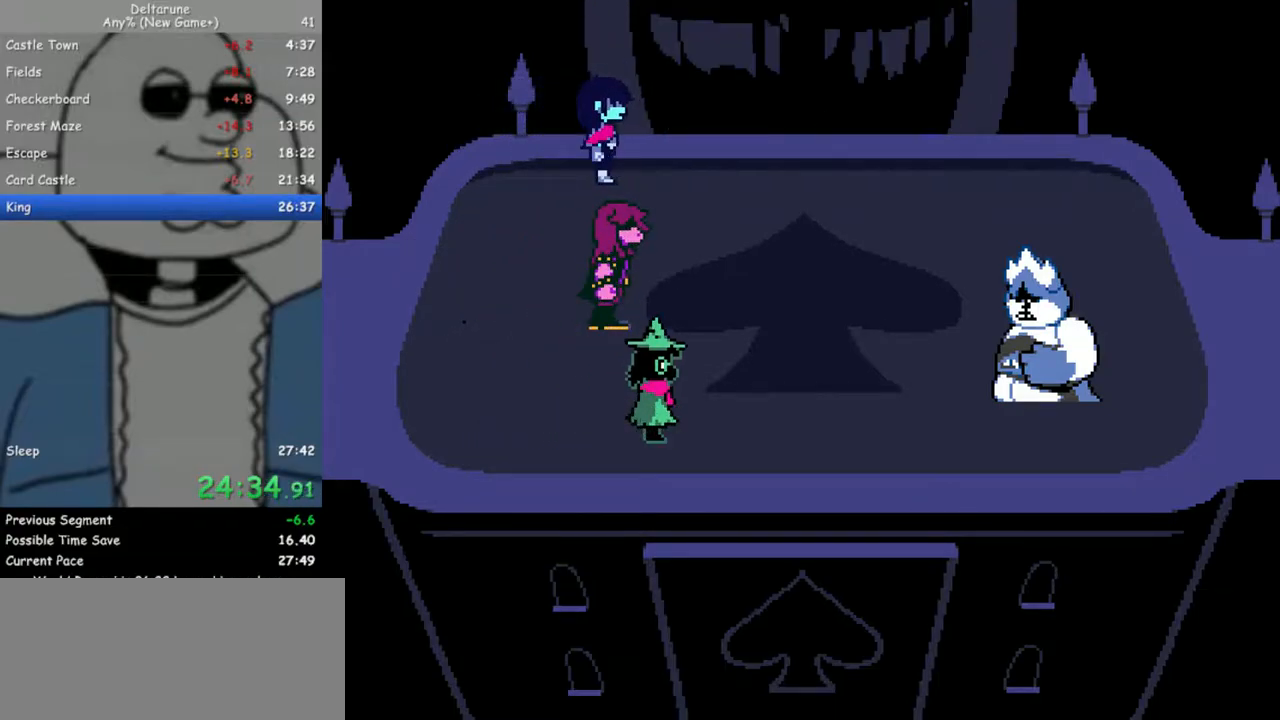
{"keys": ["z"], "events": [[50, "return", "down"], [100, "z", "up"], [150, "z", "down"], [183, "return", "up"], [233, "return", "down"], [233, "z", "up"], [283, "z", "down"], [333, "return", "up"], [383, "return", "down"], [383, "z", "up"], [417, "z", "down"], [467, "return", "up"]]}
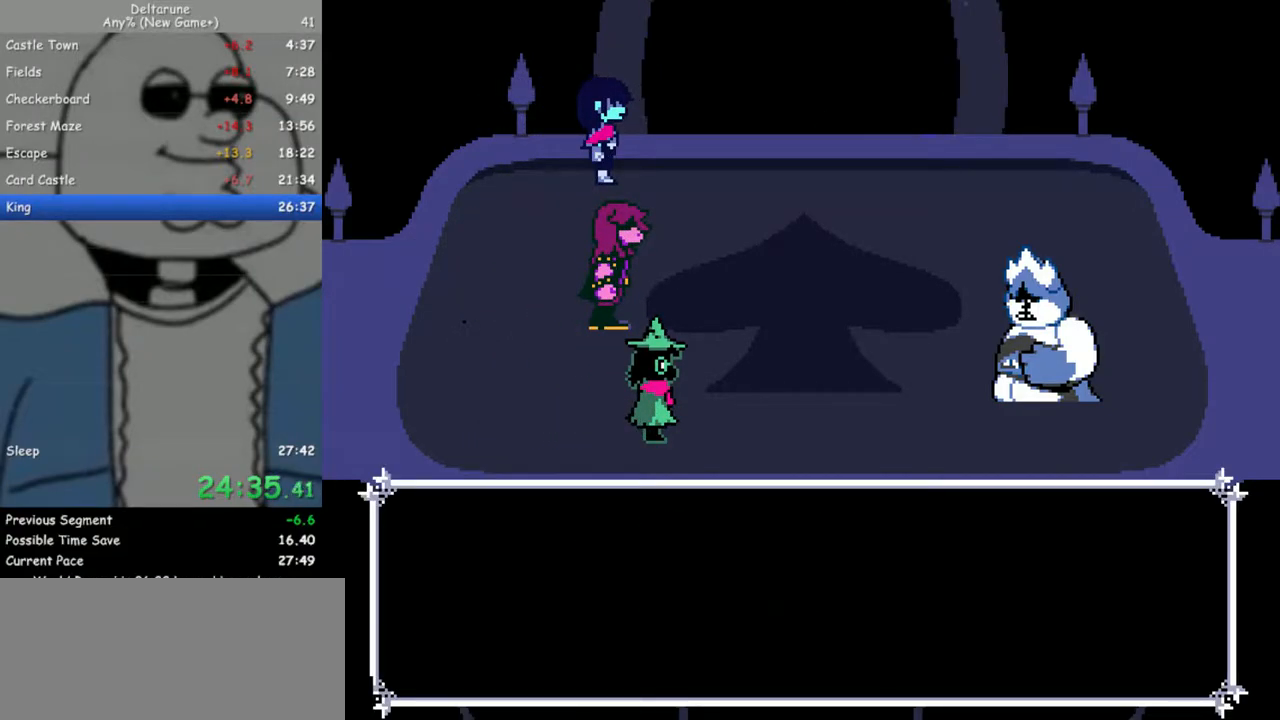
{"keys": [], "events": [[17, "return", "down"], [17, "z", "up"], [67, "z", "down"], [150, "z", "up"], [200, "return", "up"], [250, "return", "down"], [250, "z", "down"], [300, "return", "up"], [350, "return", "down"], [350, "z", "up"], [383, "return", "up"], [383, "z", "down"], [433, "return", "down"], [483, "return", "up"], [483, "z", "up"]]}
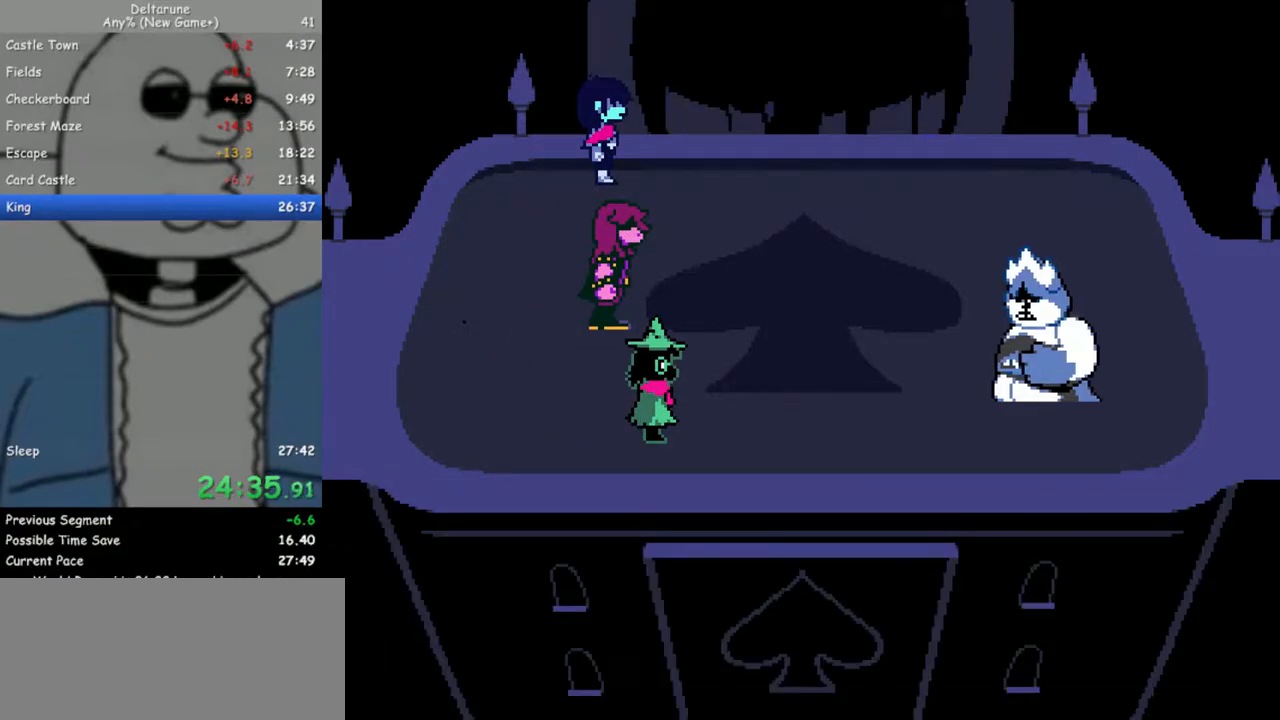
{"keys": ["return", "z"], "events": [[33, "return", "down"], [33, "z", "down"], [133, "return", "up"], [133, "z", "up"], [167, "return", "down"], [217, "z", "down"], [267, "return", "up"], [317, "z", "up"], [367, "return", "down"], [367, "z", "down"], [400, "return", "up"], [450, "z", "up"], [500, "return", "down"], [500, "z", "down"]]}
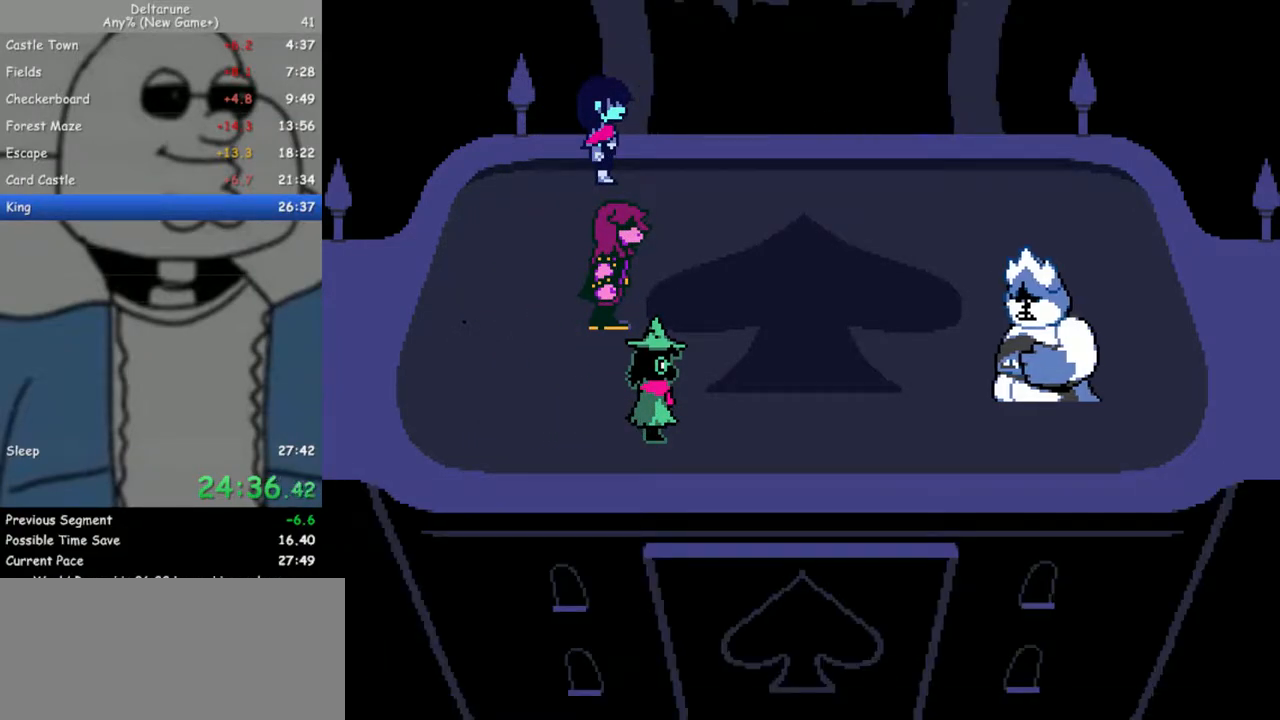
{"keys": ["return", "z"], "events": [[100, "return", "up"], [100, "z", "up"], [133, "return", "down"], [183, "z", "down"], [233, "return", "up"], [233, "z", "up"], [283, "return", "down"], [333, "z", "down"], [367, "return", "up"], [417, "return", "down"], [417, "z", "up"], [467, "z", "down"]]}
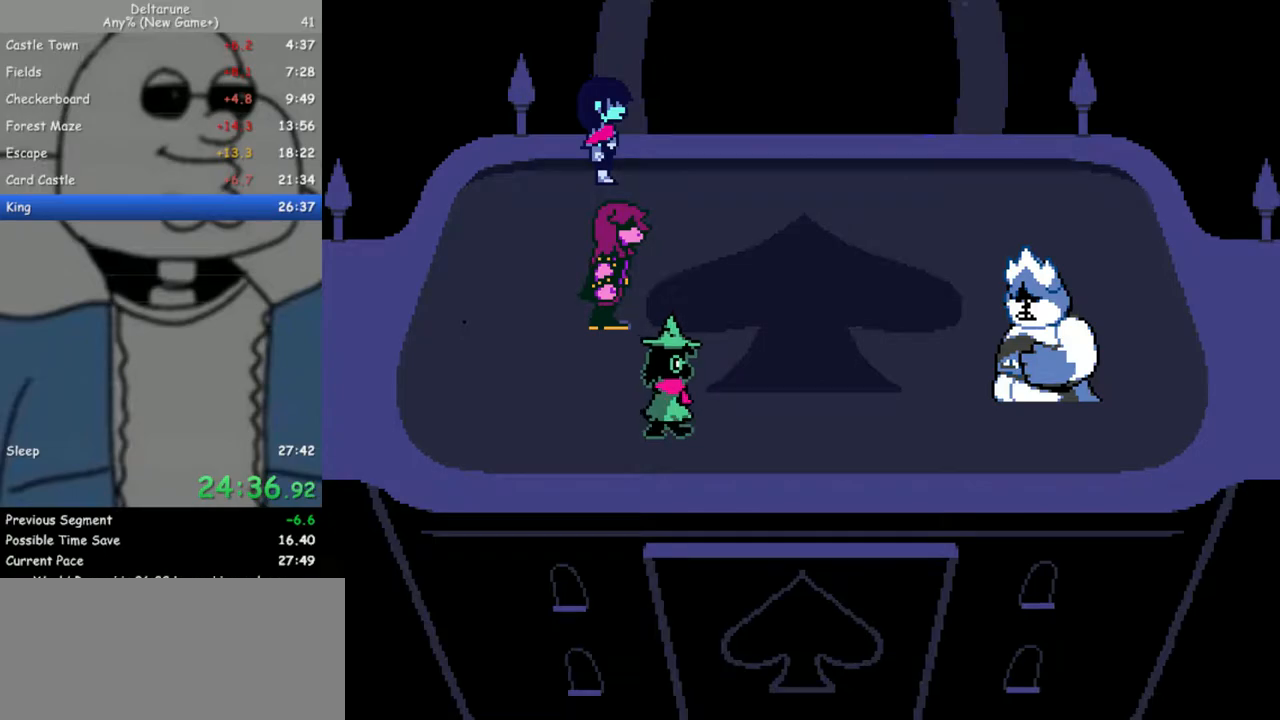
{"keys": ["z"], "events": [[17, "return", "up"], [67, "z", "up"], [100, "return", "down"], [150, "return", "up"], [150, "z", "down"], [200, "z", "up"], [250, "return", "down"], [300, "return", "up"], [300, "z", "down"], [350, "z", "up"], [383, "return", "down"], [433, "return", "up"], [433, "z", "down"]]}
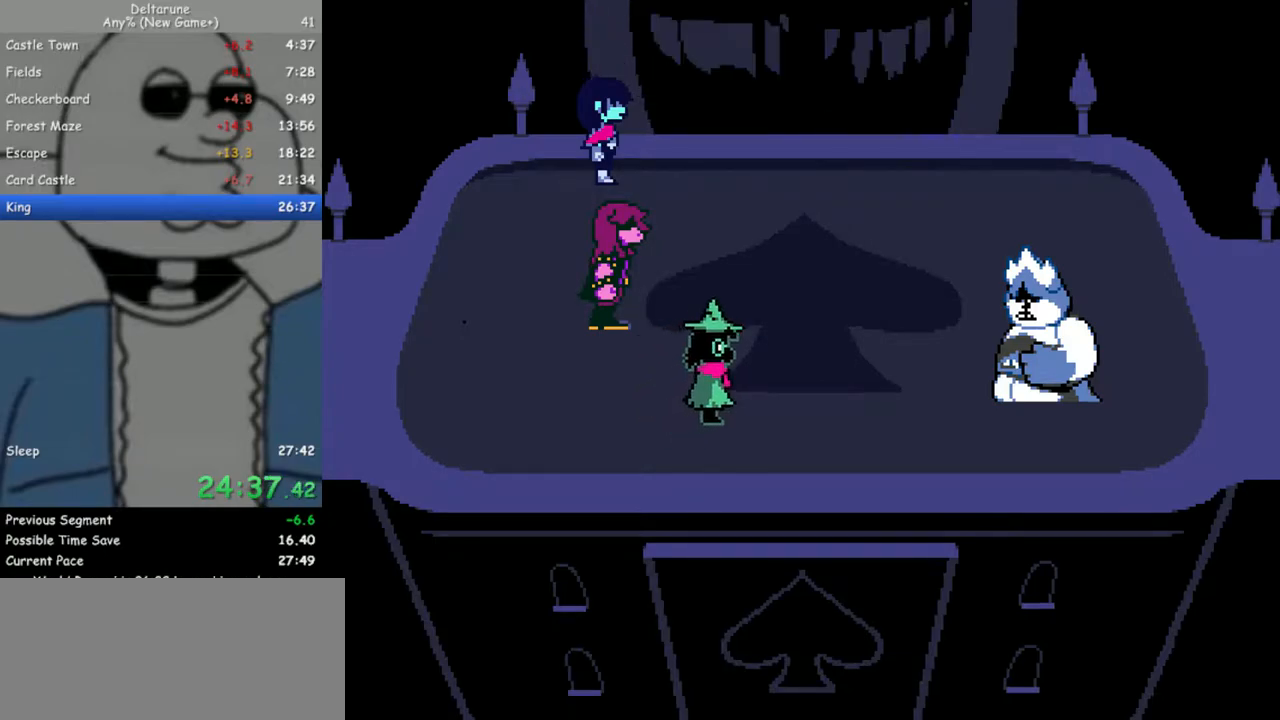
{"keys": ["return"], "events": [[33, "return", "down"], [33, "z", "up"], [83, "return", "up"], [83, "z", "down"], [167, "return", "down"], [167, "z", "up"], [217, "return", "up"], [267, "z", "down"], [317, "return", "down"], [350, "return", "up"], [350, "z", "up"], [400, "z", "down"], [450, "return", "down"], [500, "z", "up"]]}
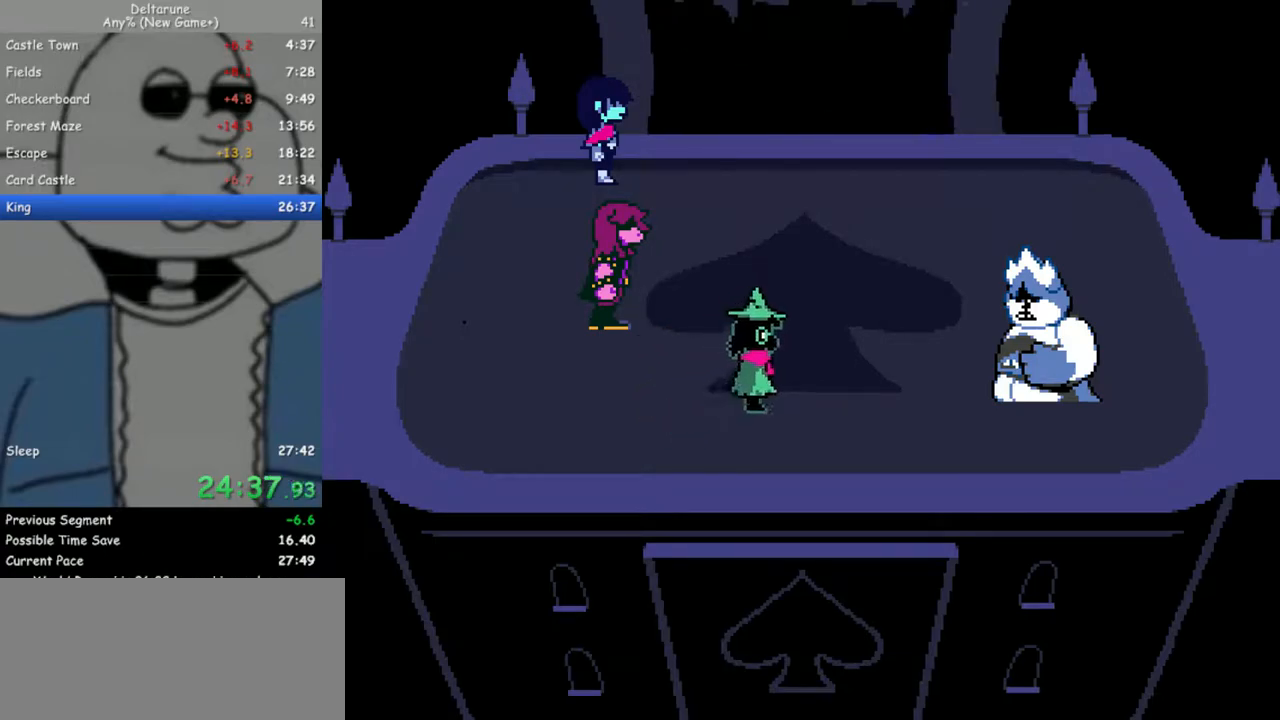
{"keys": ["z"], "events": [[50, "return", "up"], [83, "z", "down"], [133, "return", "down"], [133, "z", "up"], [183, "return", "up"], [233, "z", "down"], [283, "return", "down"], [317, "return", "up"], [317, "z", "up"], [417, "return", "down"], [417, "z", "down"], [467, "return", "up"]]}
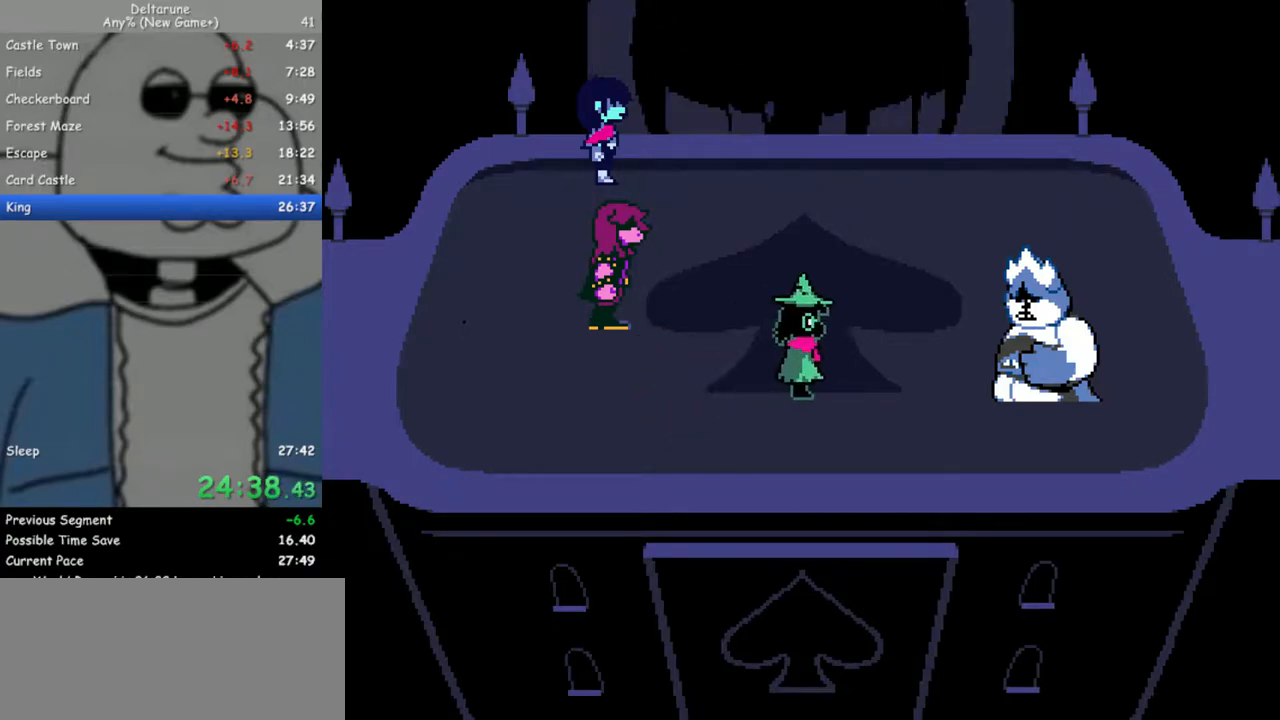
{"keys": ["z"], "events": [[17, "z", "up"], [50, "return", "down"], [100, "z", "down"], [150, "return", "up"], [200, "z", "up"], [250, "return", "down"], [300, "z", "down"], [333, "return", "up"], [383, "z", "up"], [433, "return", "down"], [483, "return", "up"], [483, "z", "down"]]}
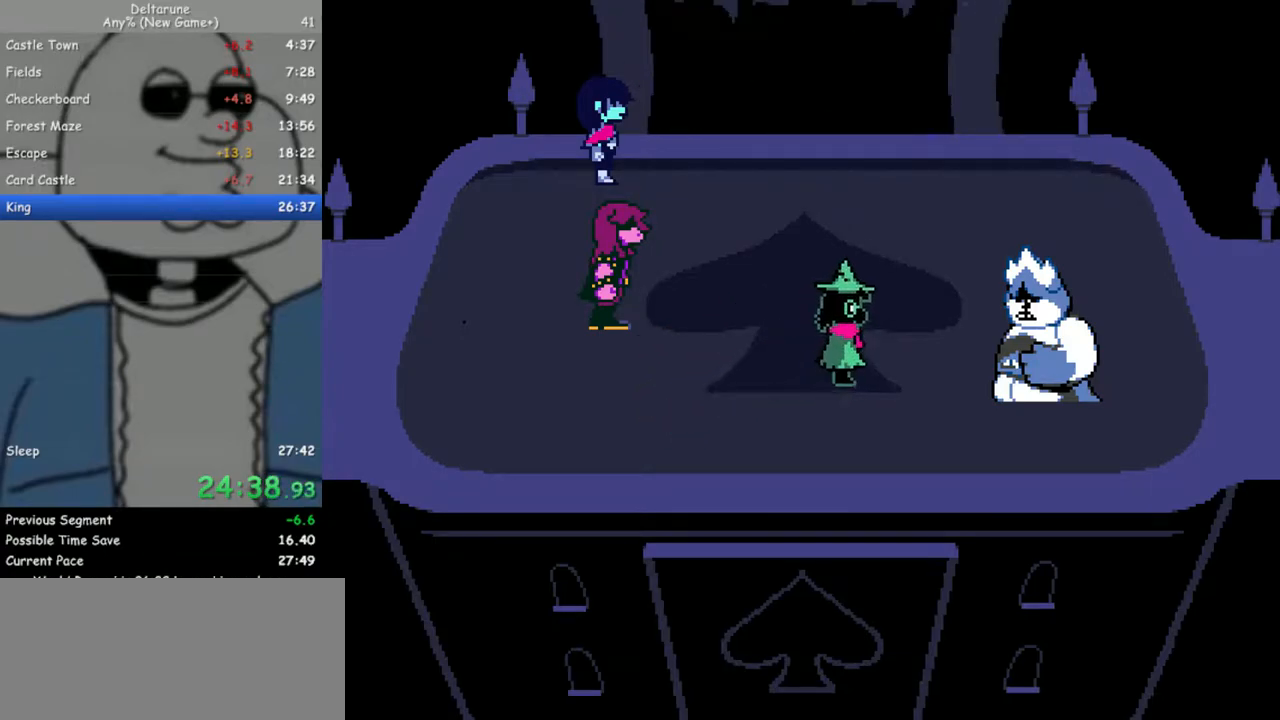
{"keys": [], "events": [[33, "z", "up"], [67, "return", "down"], [117, "z", "down"], [167, "return", "up"], [217, "return", "down"], [217, "z", "up"], [300, "return", "up"], [300, "z", "down"], [400, "return", "down"], [450, "return", "up"], [450, "z", "up"]]}
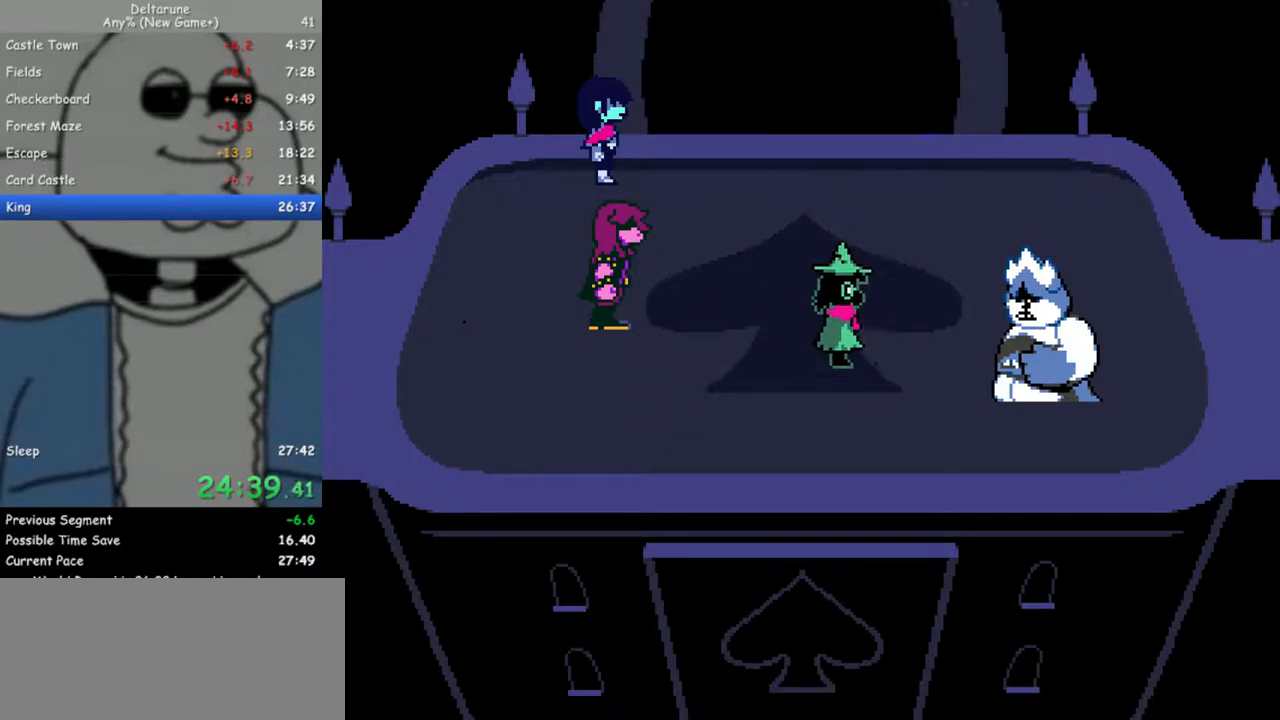
{"keys": [], "events": [[33, "return", "down"], [33, "z", "down"], [133, "return", "up"], [133, "z", "up"], [233, "return", "down"], [233, "z", "down"], [283, "return", "up"], [283, "z", "up"], [367, "return", "down"], [367, "z", "down"], [417, "return", "up"], [467, "z", "up"]]}
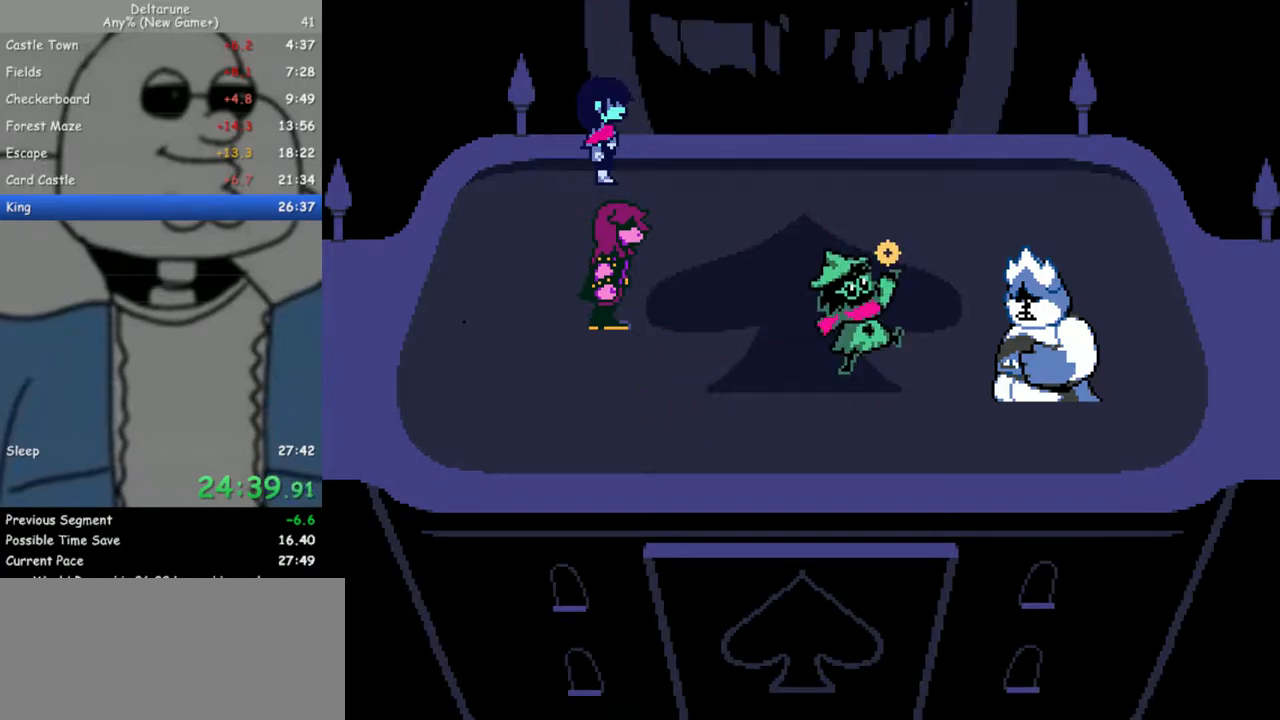
{"keys": [], "events": [[17, "return", "down"], [50, "return", "up"], [50, "z", "down"], [150, "return", "down"], [150, "z", "up"], [200, "z", "down"], [250, "return", "up"], [333, "return", "down"], [383, "return", "up"], [383, "z", "up"]]}
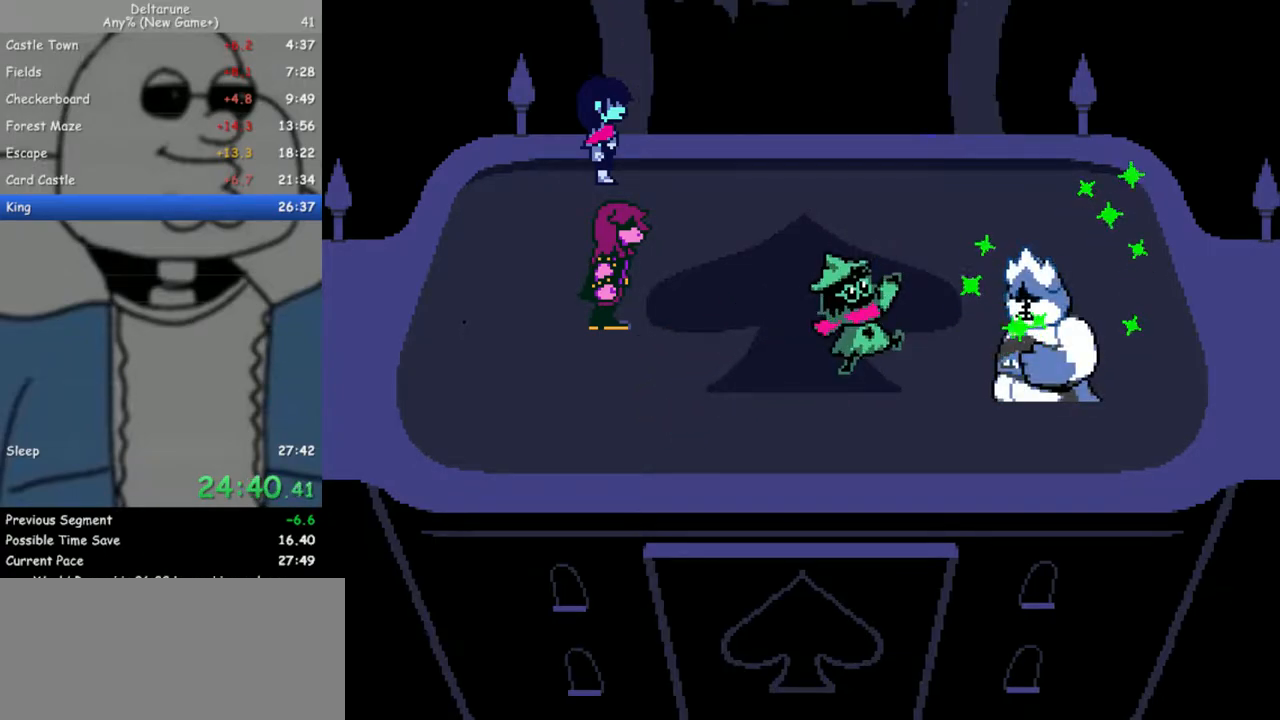
{"keys": ["return"], "events": [[17, "return", "down"], [67, "return", "up"], [117, "z", "down"], [167, "z", "up"], [217, "return", "down"], [250, "return", "up"], [250, "z", "down"], [350, "return", "down"], [350, "z", "up"], [400, "return", "up"], [400, "z", "down"], [500, "return", "down"], [500, "z", "up"]]}
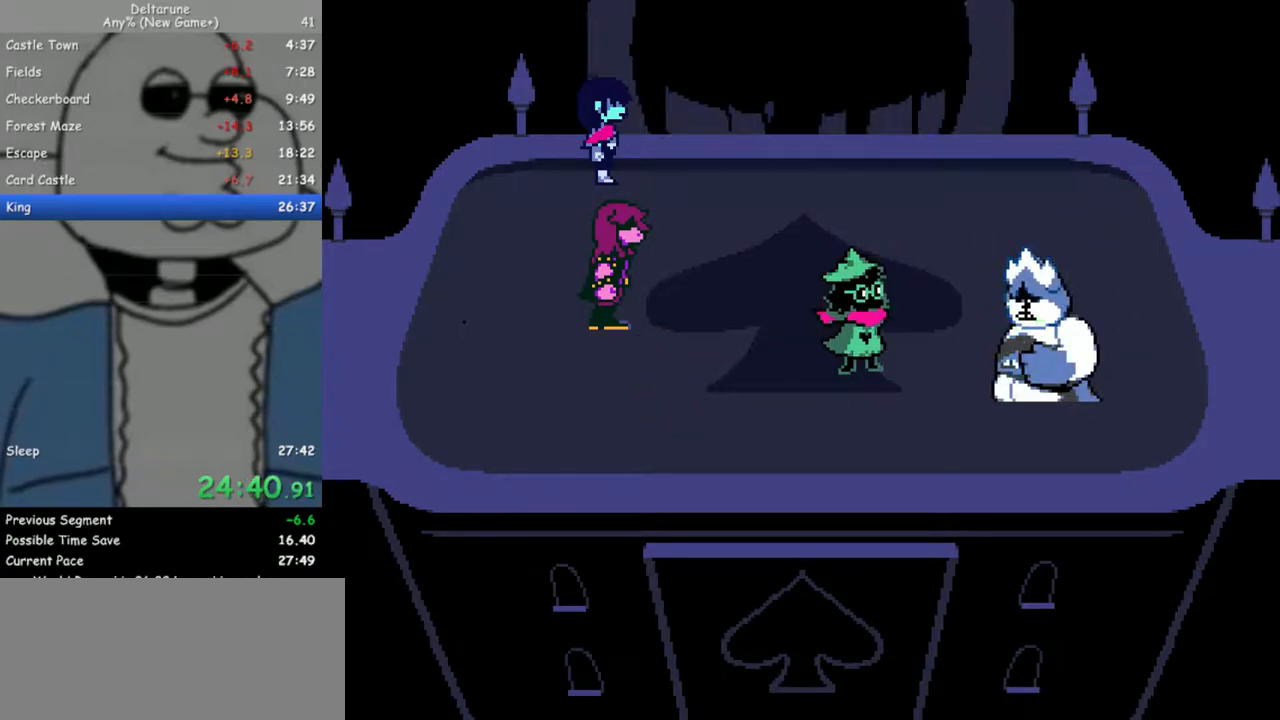
{"keys": ["return"], "events": [[83, "return", "up"], [83, "z", "down"], [133, "z", "up"], [183, "return", "down"], [233, "return", "up"], [233, "z", "down"], [267, "z", "up"], [317, "return", "down"], [367, "return", "up"], [367, "z", "down"], [467, "z", "up"], [500, "return", "down"]]}
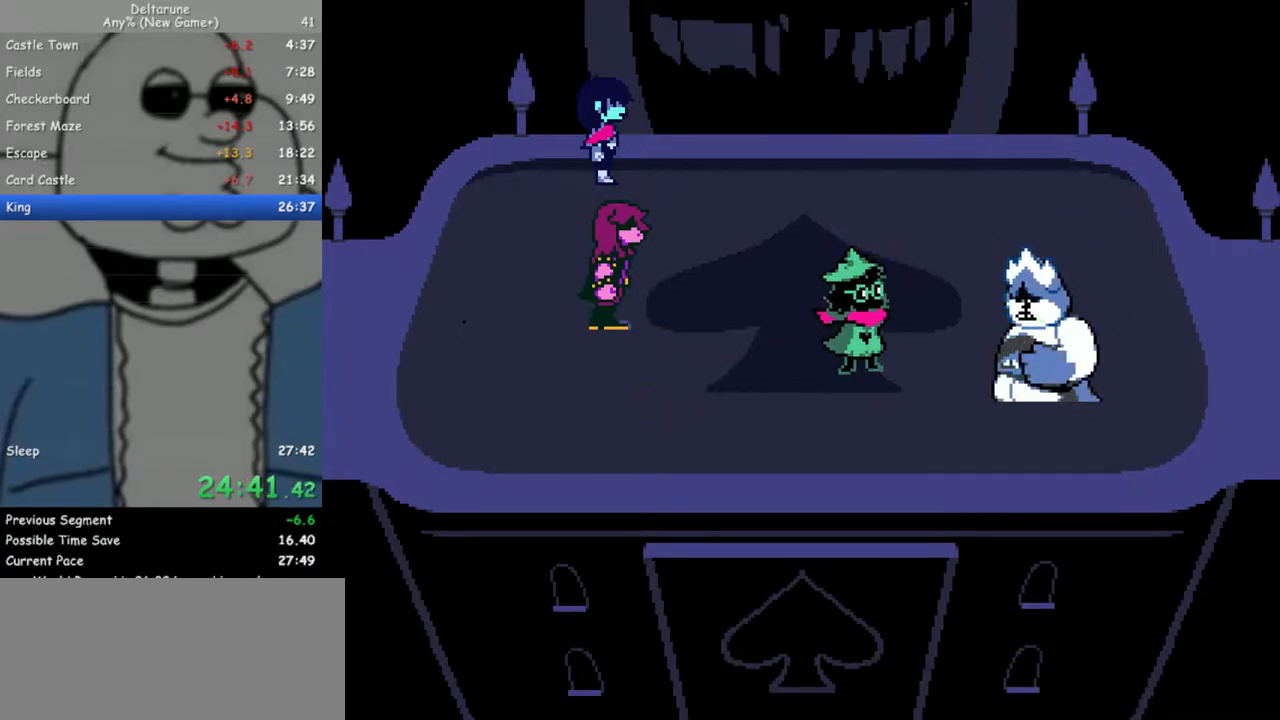
{"keys": [], "events": [[50, "return", "up"], [50, "z", "down"], [100, "z", "up"], [150, "return", "down"], [200, "return", "up"], [200, "z", "down"], [283, "return", "down"], [283, "z", "up"], [333, "return", "up"], [333, "z", "down"], [433, "return", "down"], [433, "z", "up"], [467, "return", "up"]]}
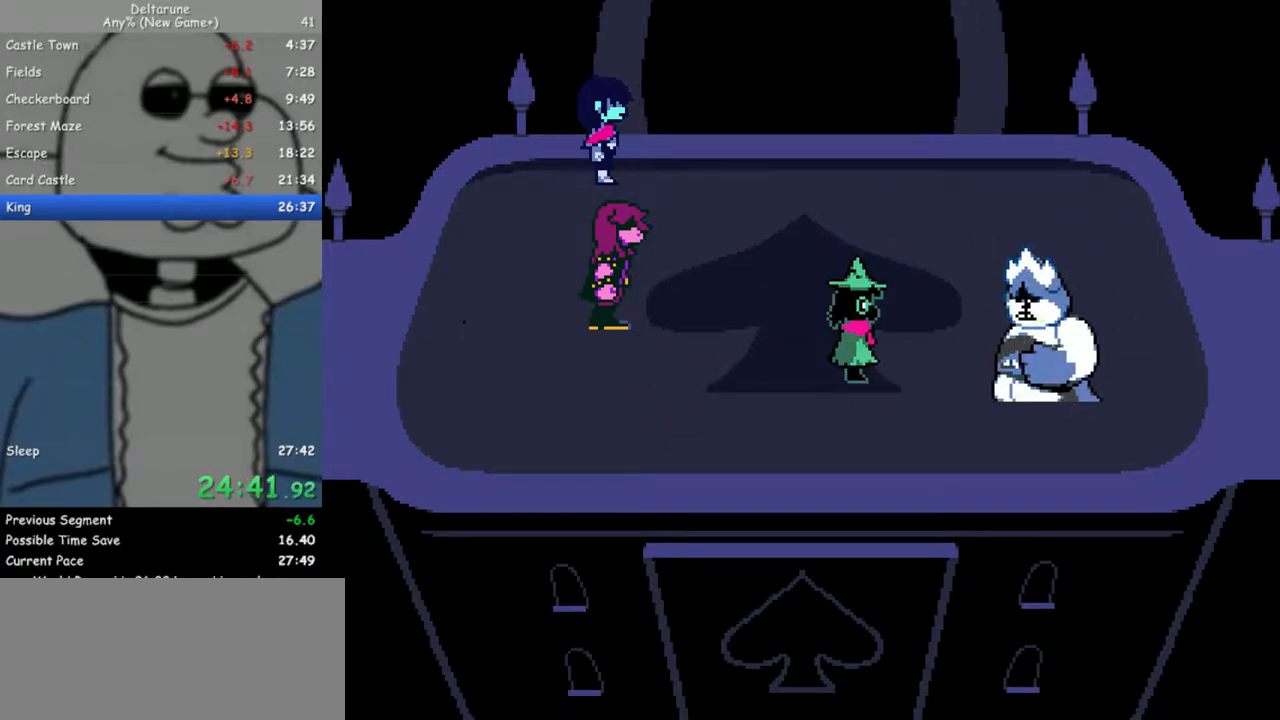
{"keys": ["return", "z"], "events": [[17, "z", "down"], [67, "return", "down"], [67, "z", "up"], [117, "return", "up"], [167, "z", "down"], [217, "return", "down"], [217, "z", "up"], [250, "return", "up"], [300, "z", "down"], [350, "return", "down"], [400, "return", "up"], [400, "z", "up"], [483, "return", "down"], [483, "z", "down"]]}
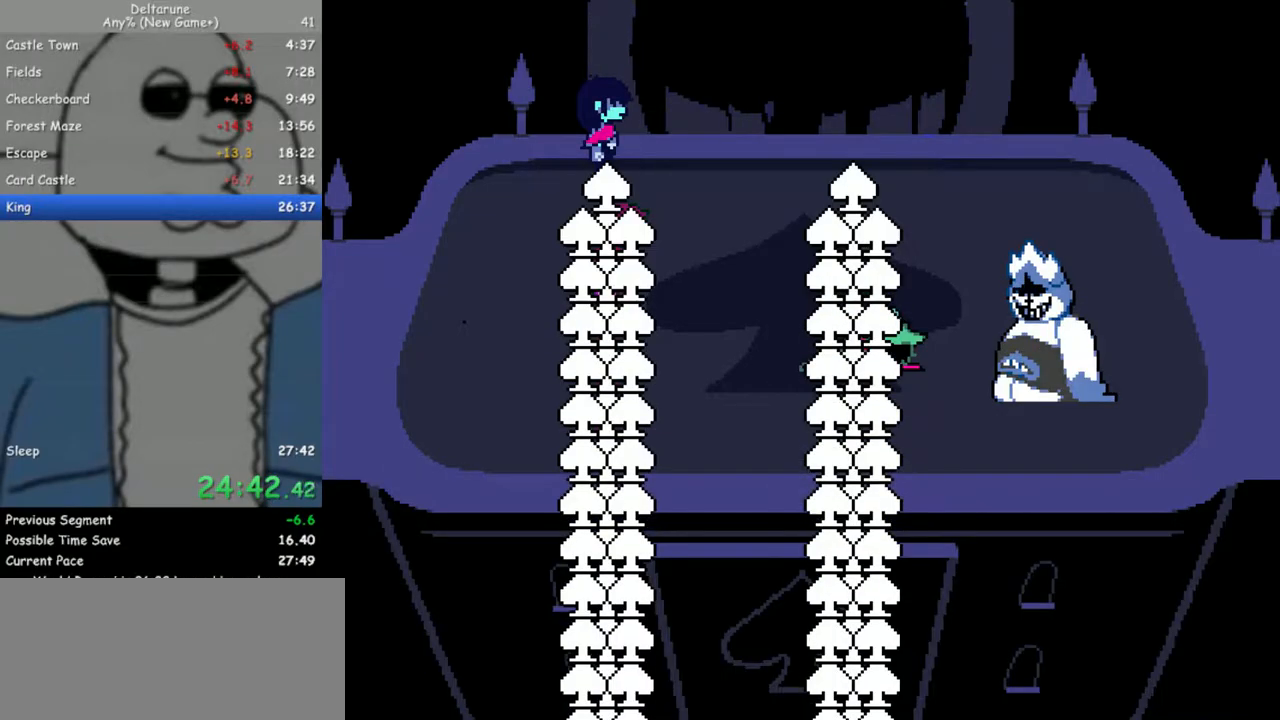
{"keys": ["z"], "events": [[33, "return", "up"], [33, "z", "up"], [133, "return", "down"], [133, "z", "down"], [183, "return", "up"], [217, "z", "up"], [267, "z", "down"], [317, "return", "down"], [367, "return", "up"], [367, "z", "up"], [467, "return", "down"], [467, "z", "down"], [500, "return", "up"]]}